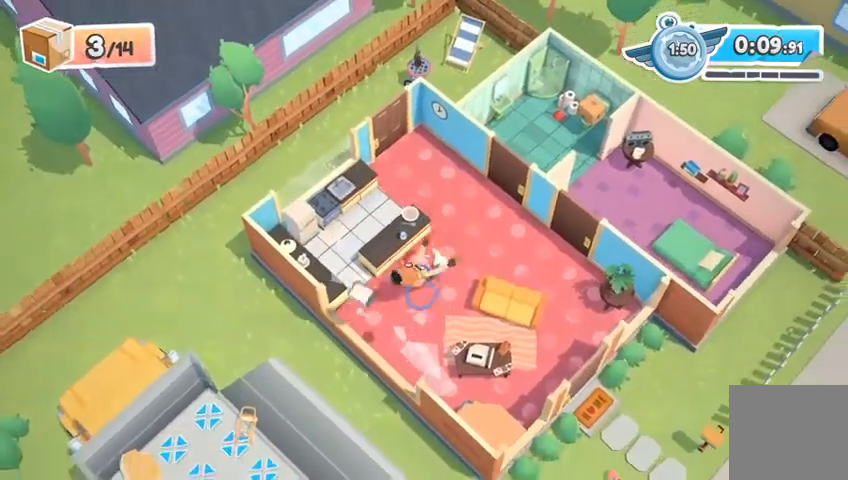
Gameplay with a controller (Xbox layout); each line is a JSON object with the inputs held at the frame after it. "events" lists button and stick changes between this image and that frame as [ms after this image, input, new state], when the widget could be followed in between.
{"buttons": [], "left_stick": "up-right", "right_stick": "center", "events": []}
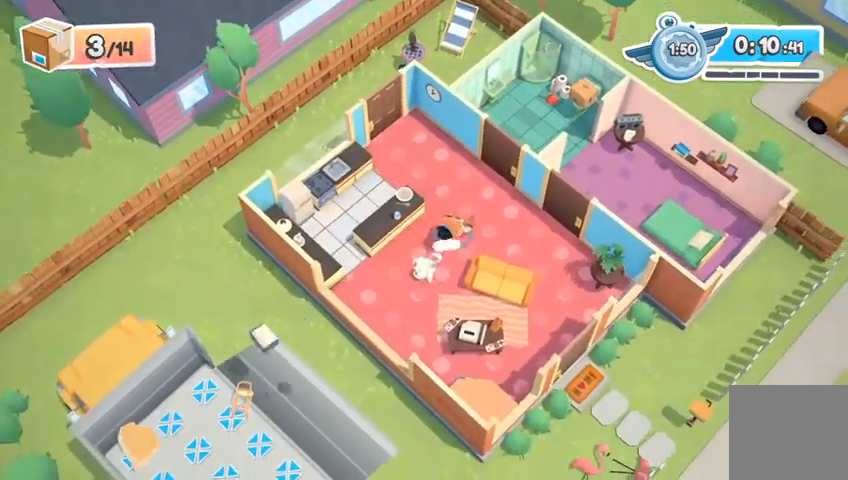
{"buttons": [], "left_stick": "up-right", "right_stick": "center", "events": []}
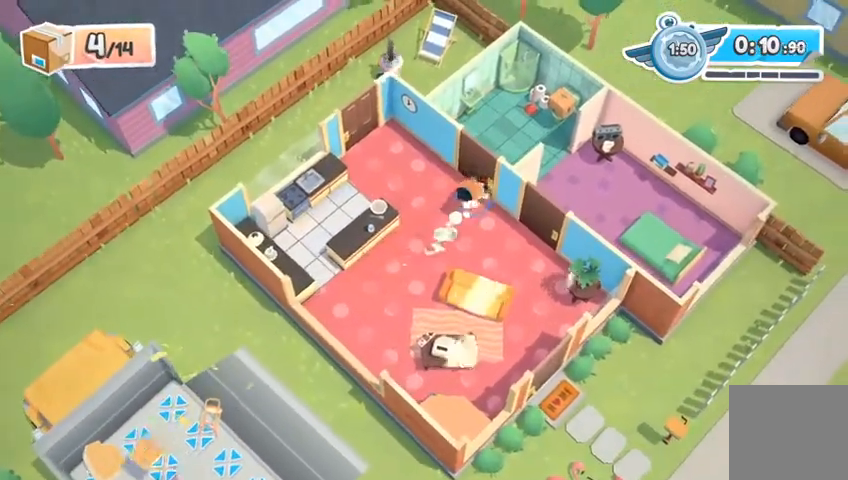
{"buttons": ["R2"], "left_stick": "up-right", "right_stick": "center", "events": [[367, "R2", "down"]]}
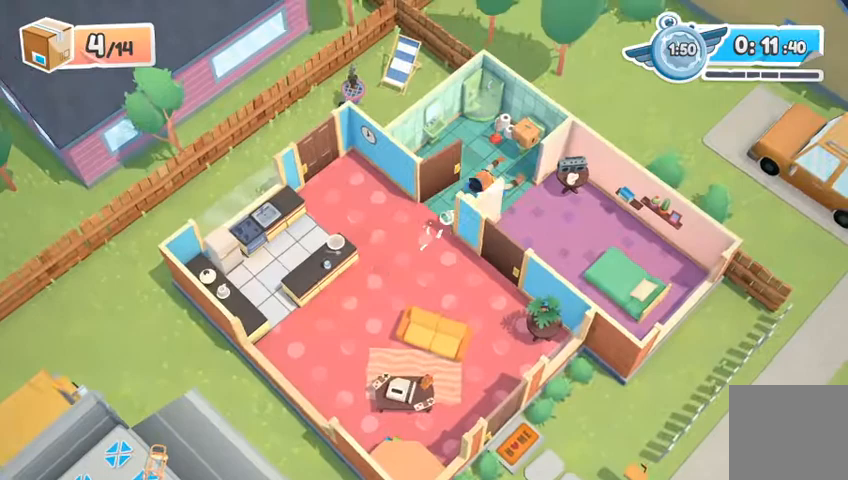
{"buttons": ["R2"], "left_stick": "down-left", "right_stick": "center", "events": [[267, "left_stick", "down-left"]]}
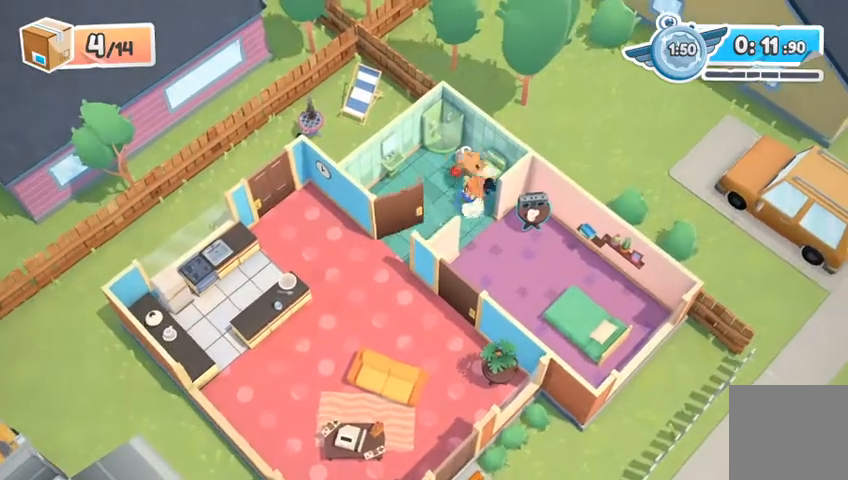
{"buttons": ["R2"], "left_stick": "down-left", "right_stick": "center", "events": []}
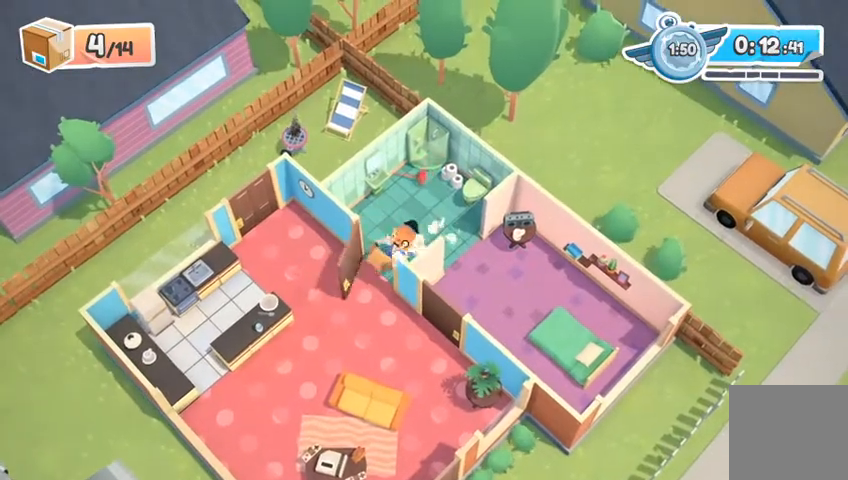
{"buttons": [], "left_stick": "right", "right_stick": "center", "events": [[333, "A", "down"], [333, "X", "down"], [400, "A", "up"], [400, "R2", "up"], [400, "X", "up"], [500, "left_stick", "right"]]}
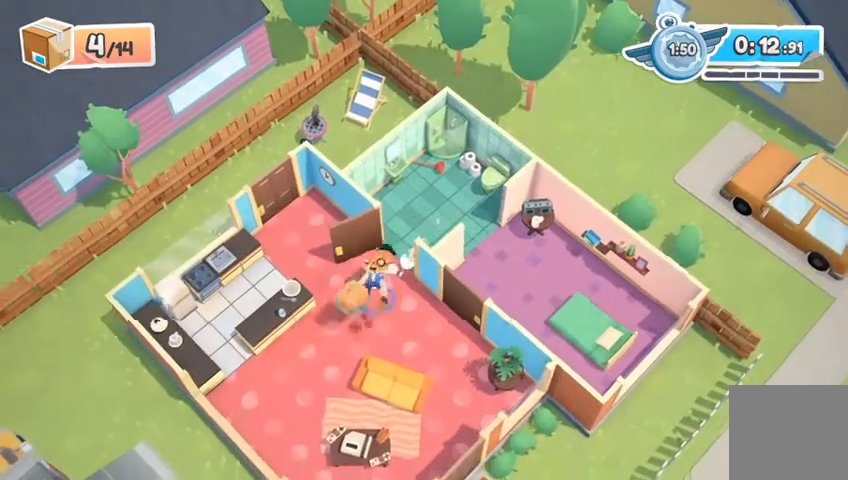
{"buttons": [], "left_stick": "right", "right_stick": "center", "events": []}
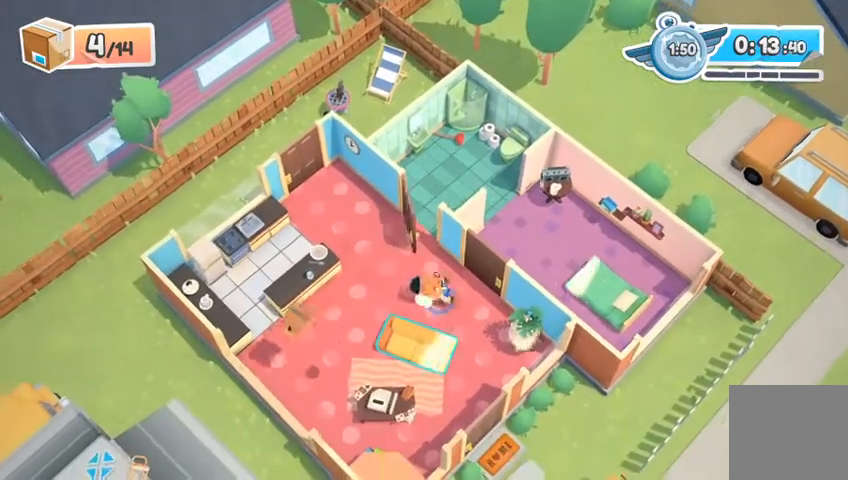
{"buttons": [], "left_stick": "up-right", "right_stick": "center", "events": [[33, "left_stick", "up-right"]]}
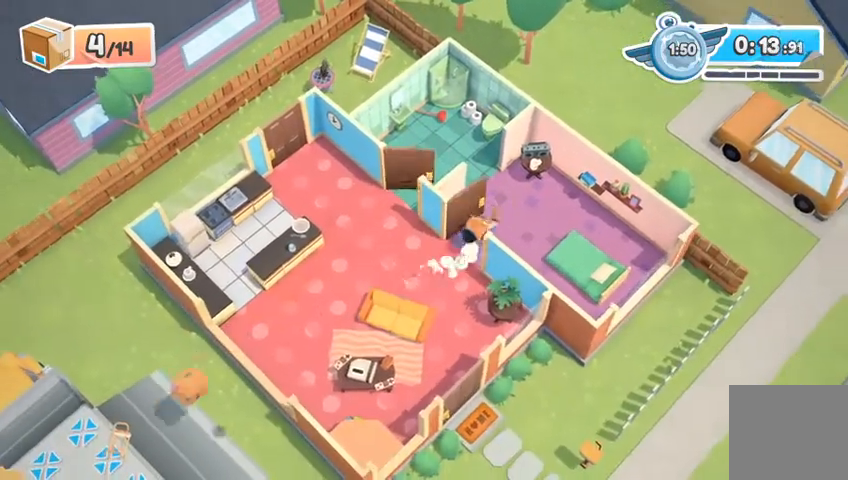
{"buttons": ["R2"], "left_stick": "up-right", "right_stick": "center", "events": [[100, "A", "down"], [300, "A", "up"], [367, "R2", "down"]]}
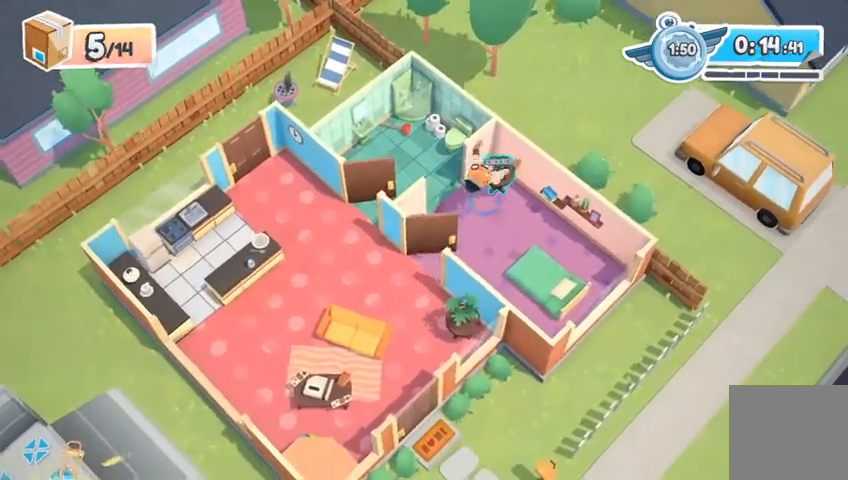
{"buttons": ["R2"], "left_stick": "down-left", "right_stick": "center", "events": [[33, "left_stick", "center"], [100, "left_stick", "down-left"]]}
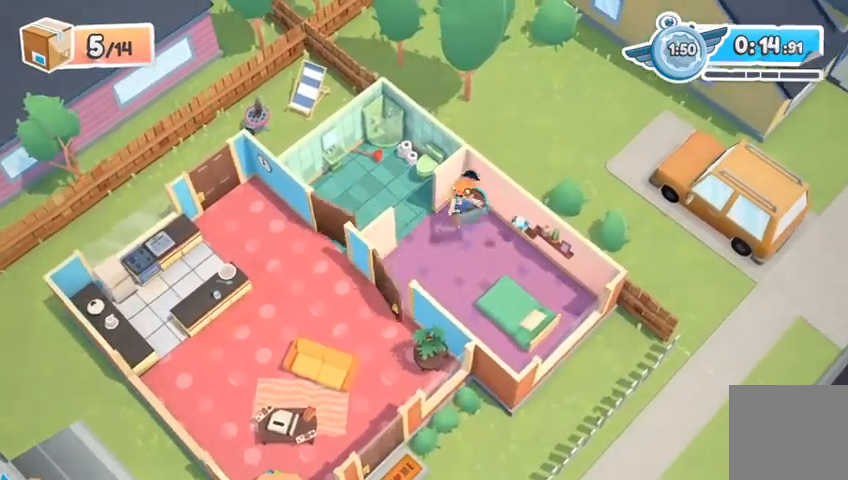
{"buttons": [], "left_stick": "up-right", "right_stick": "center", "events": [[67, "X", "down"], [133, "R2", "up"], [133, "X", "up"], [200, "left_stick", "right"], [367, "left_stick", "up-right"]]}
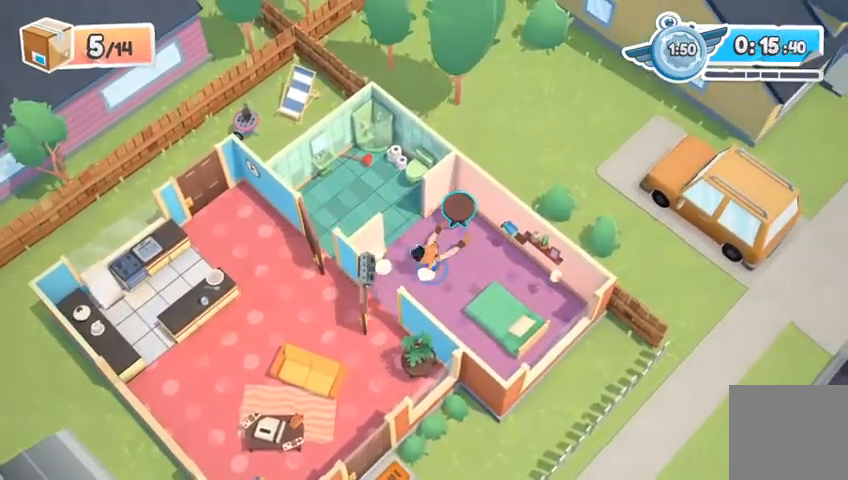
{"buttons": ["R2"], "left_stick": "down-left", "right_stick": "center", "events": [[133, "R2", "down"], [333, "left_stick", "down-left"]]}
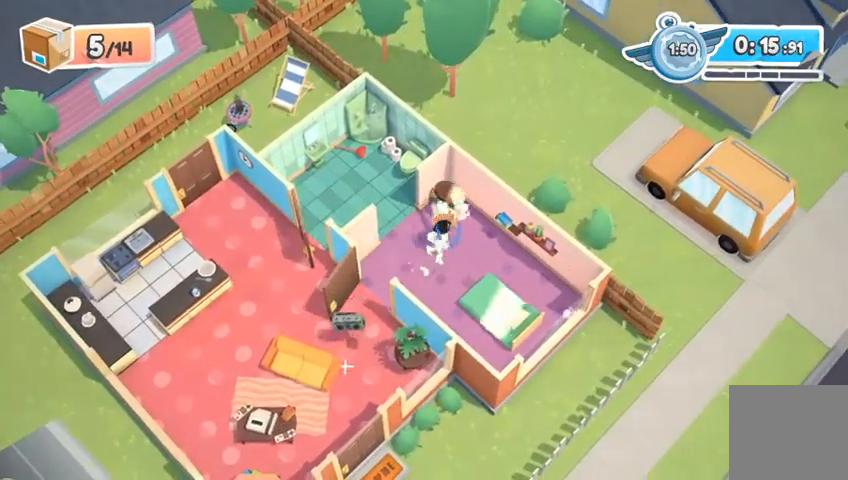
{"buttons": ["R2"], "left_stick": "down-left", "right_stick": "center", "events": [[400, "A", "down"], [500, "A", "up"]]}
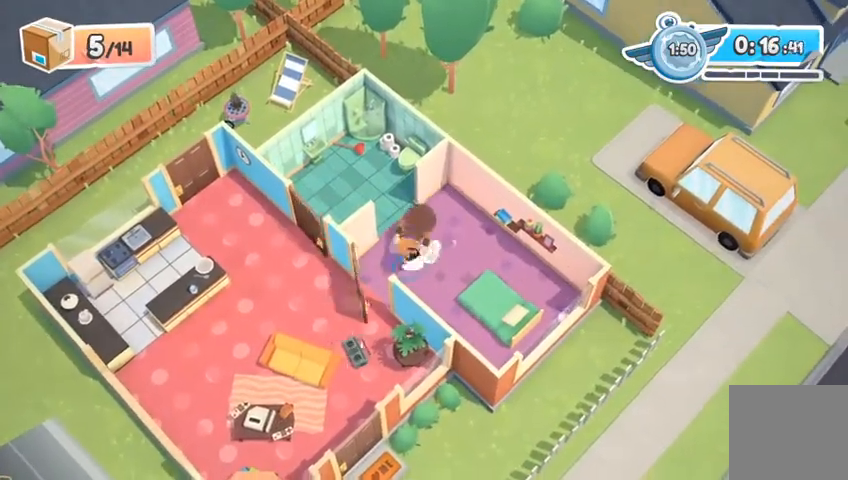
{"buttons": ["R2"], "left_stick": "down-left", "right_stick": "center", "events": []}
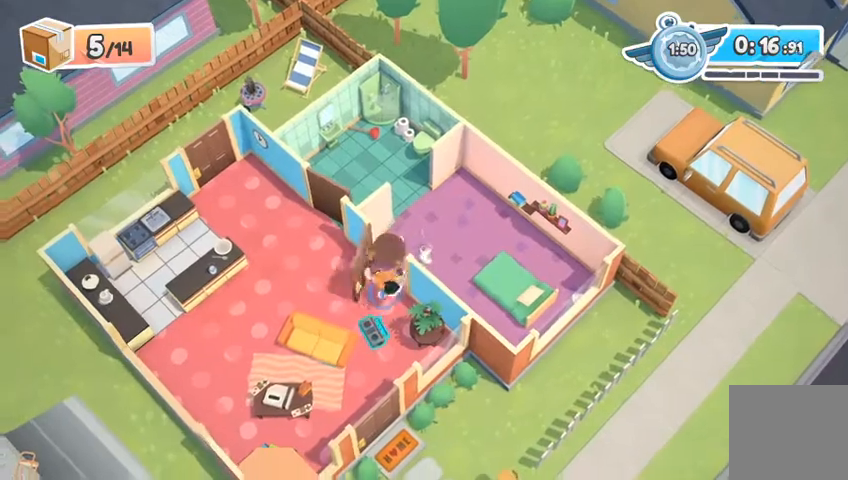
{"buttons": ["A", "R2"], "left_stick": "down", "right_stick": "center", "events": [[33, "A", "down"], [100, "A", "up"], [133, "left_stick", "down-right"], [433, "A", "down"], [467, "left_stick", "down"]]}
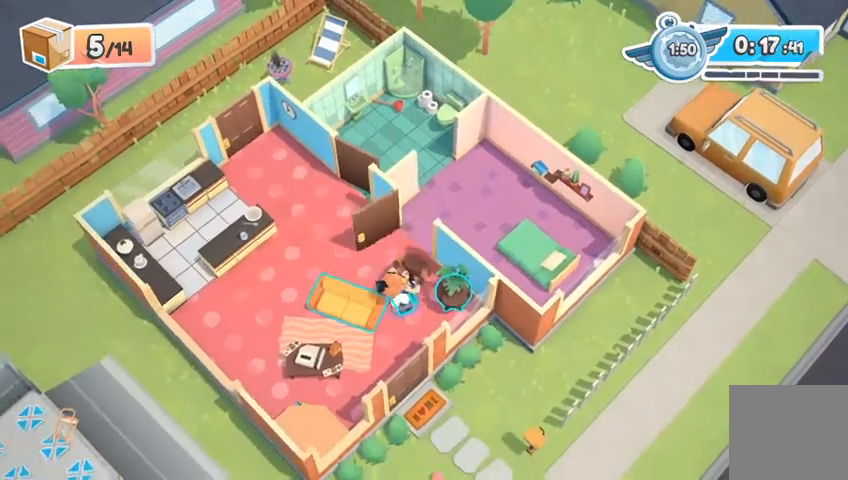
{"buttons": ["R2"], "left_stick": "down-right", "right_stick": "center", "events": [[33, "A", "up"], [367, "A", "down"], [467, "left_stick", "down-right"], [500, "A", "up"]]}
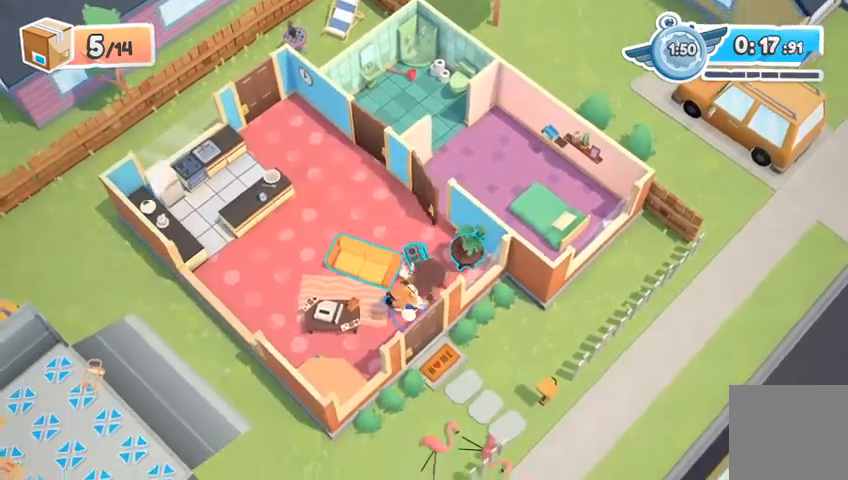
{"buttons": ["R2"], "left_stick": "down-right", "right_stick": "center", "events": [[200, "A", "down"], [333, "A", "up"]]}
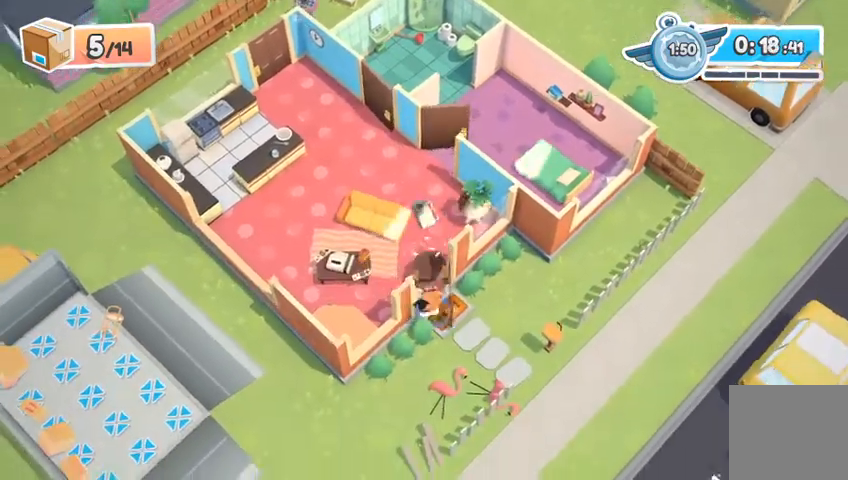
{"buttons": ["R2"], "left_stick": "down-left", "right_stick": "center", "events": [[67, "A", "down"], [133, "left_stick", "down-left"], [167, "A", "up"], [300, "A", "down"], [400, "A", "up"]]}
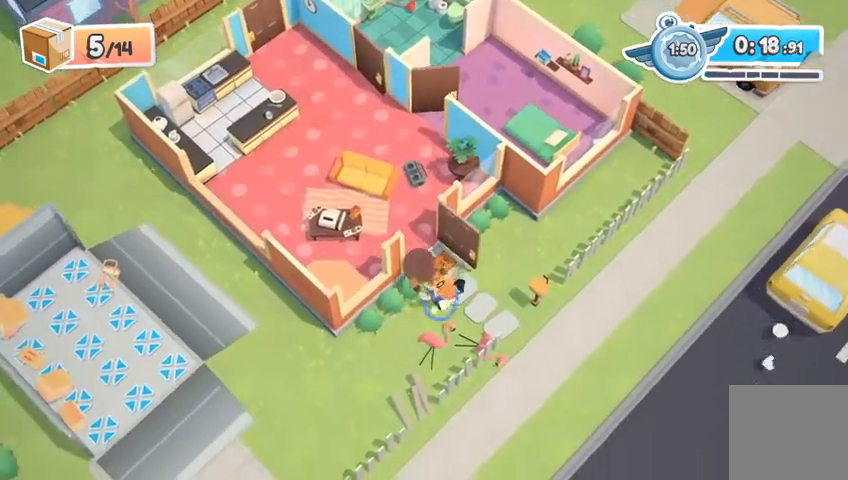
{"buttons": ["R2"], "left_stick": "down-left", "right_stick": "center", "events": []}
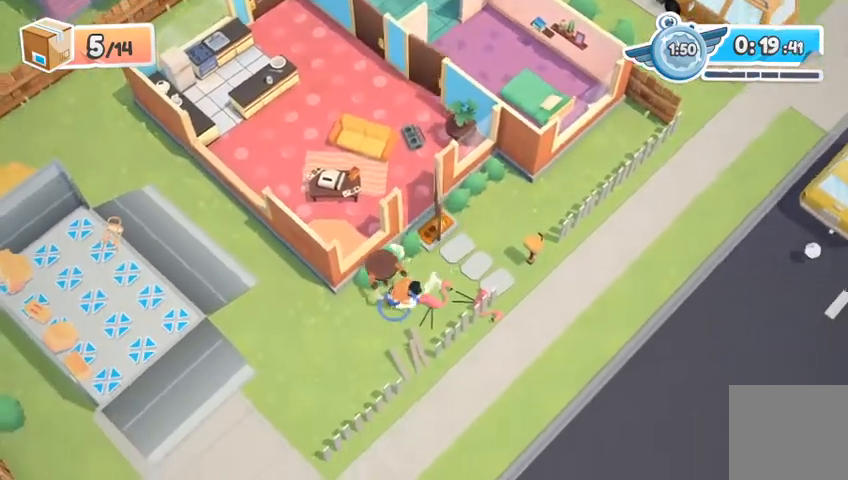
{"buttons": ["R2"], "left_stick": "left", "right_stick": "center", "events": [[200, "left_stick", "left"]]}
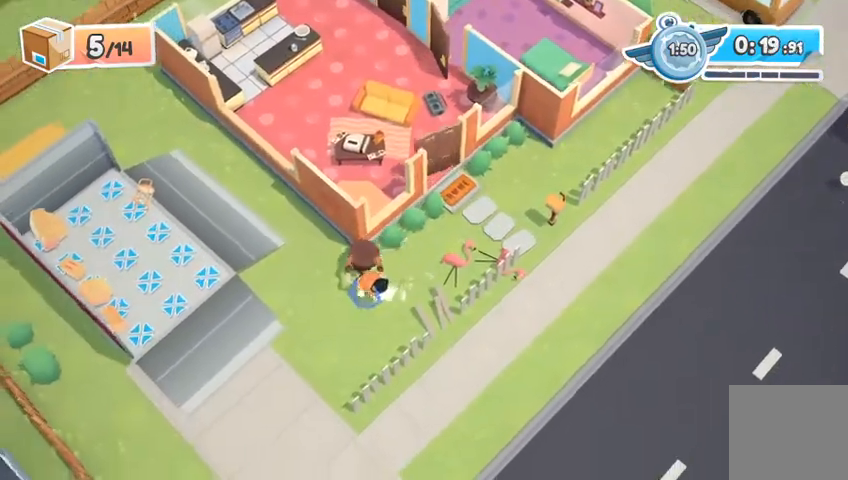
{"buttons": ["A", "R2"], "left_stick": "left", "right_stick": "center", "events": [[500, "A", "down"]]}
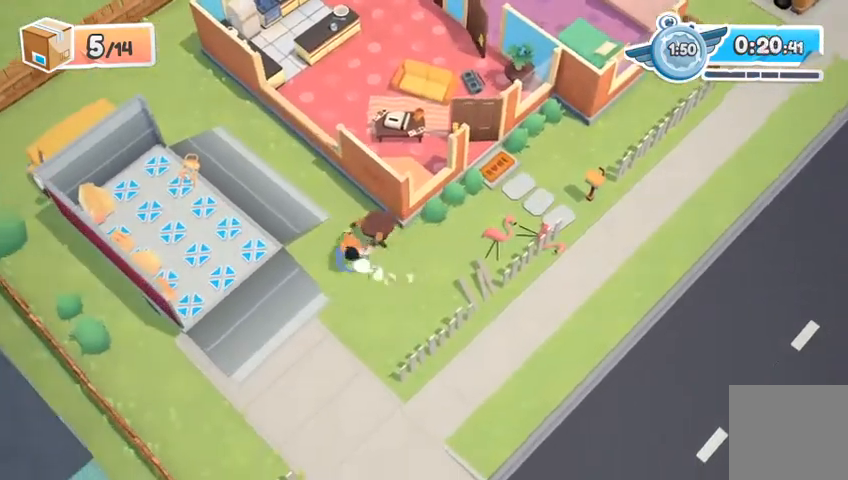
{"buttons": ["R2"], "left_stick": "left", "right_stick": "center", "events": [[133, "A", "up"]]}
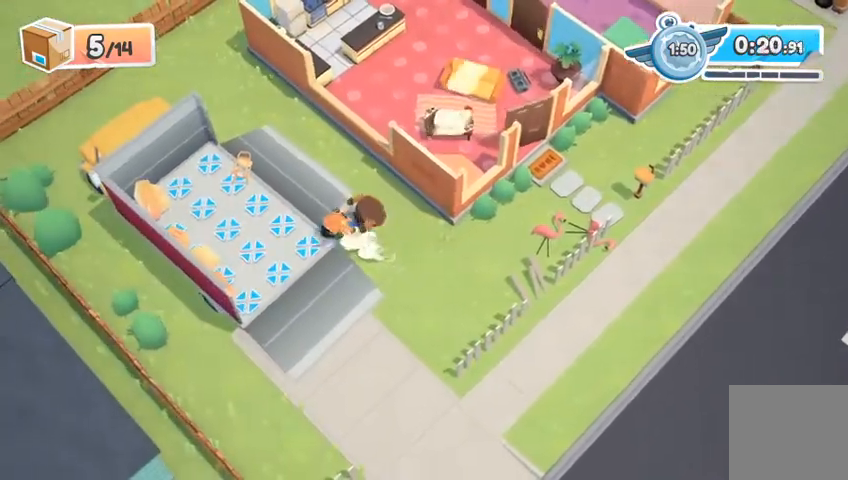
{"buttons": [], "left_stick": "up", "right_stick": "center", "events": [[433, "left_stick", "up"], [500, "R2", "up"]]}
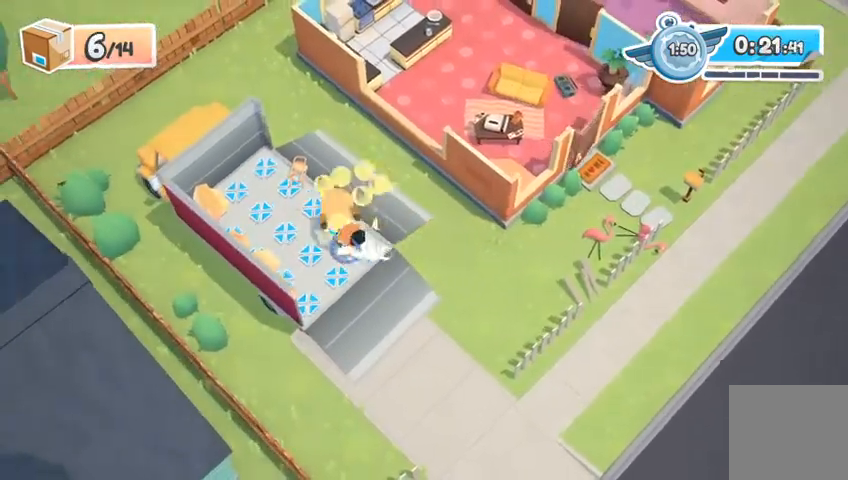
{"buttons": [], "left_stick": "up-right", "right_stick": "center", "events": [[200, "left_stick", "up-right"]]}
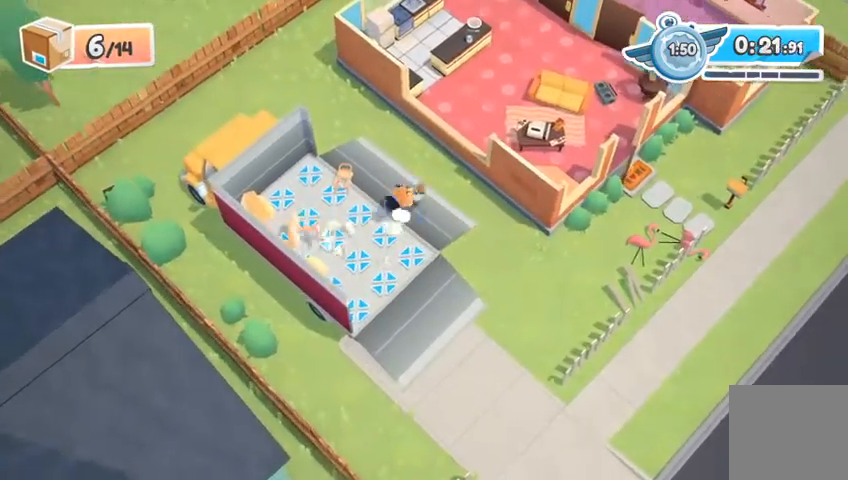
{"buttons": ["A"], "left_stick": "up-right", "right_stick": "center", "events": [[467, "A", "down"]]}
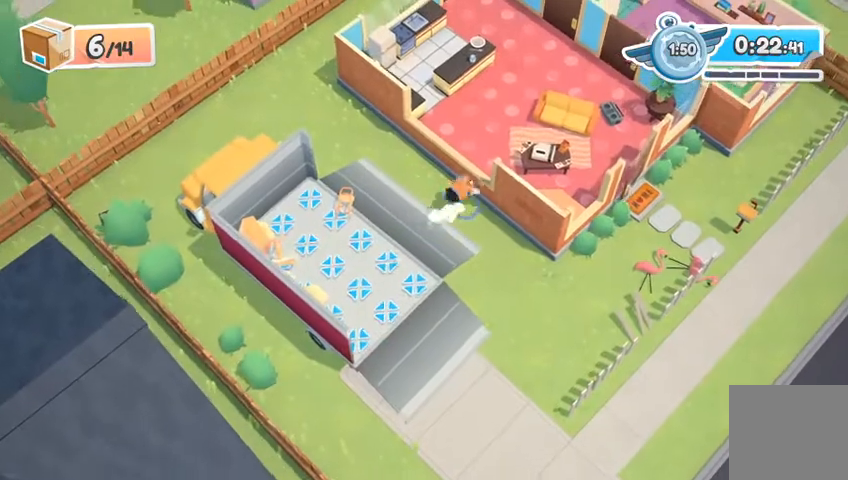
{"buttons": ["R2"], "left_stick": "up-right", "right_stick": "center", "events": [[467, "A", "up"], [500, "R2", "down"]]}
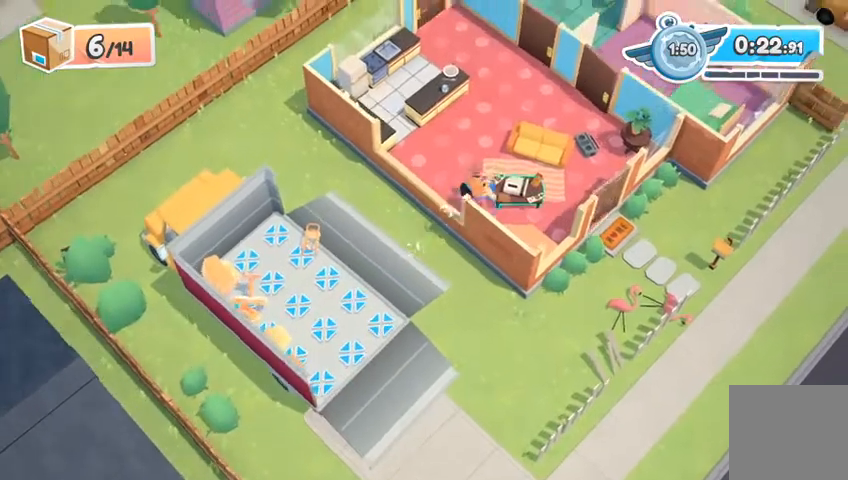
{"buttons": ["A", "R2"], "left_stick": "down-left", "right_stick": "center", "events": [[200, "left_stick", "left"], [300, "A", "down"], [467, "left_stick", "down-left"]]}
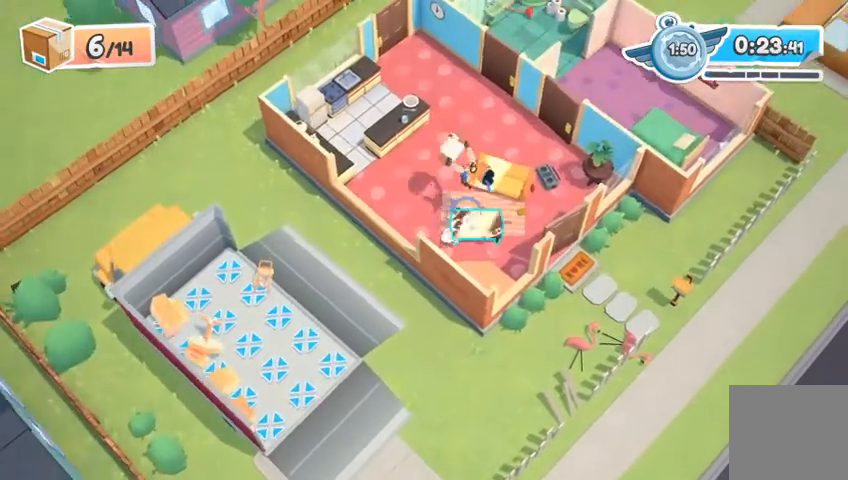
{"buttons": [], "left_stick": "right", "right_stick": "center", "events": [[133, "X", "down"], [167, "A", "up"], [167, "X", "up"], [200, "left_stick", "right"], [233, "R2", "up"]]}